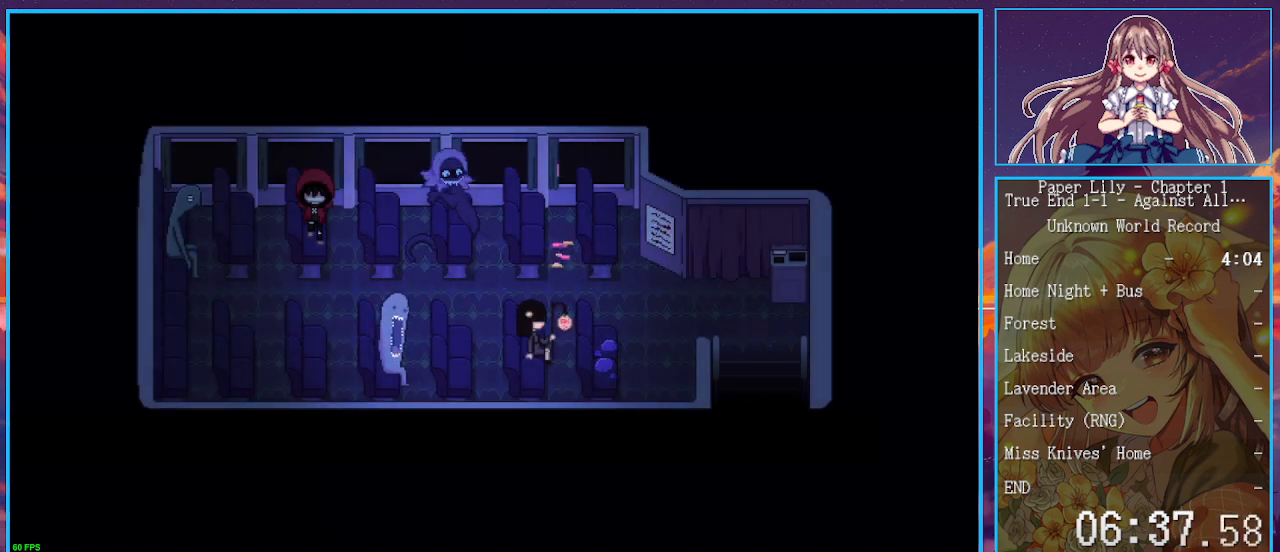
Gameplay with keyboard; each line is a JSON object with the keys held at the frame after it. "events" lists presses ("down") and releases ("up") of ".", "/", "0", "1", "2", "3", "4", "5", "6", "7", "8", "9", "a", "alt_l", "alt_r", "b", "backspace", "c", "caps_lock", "comma", "ctrl_l", "ctrl_r", "d", "down", "e", "equals", "escape", "f", "f1", "f10", "f11", "f12", "f2", "f3", "f4", "f5", "f6", "f7", "f8", "f9", "g", "h", "i", "j", "k", "l", "lbracket", "left", "m", "minus", "n", "o", "p", "q", "quote", "r", "rbracket", "return", "right", "s", "semicolon", "shift_l", "shift_r", "space", "super", "t", "tab", "tilde", "u", "up", "v", "w", "y" and "z" between this image and that frame as [ms after this image, input, new state], when the widget could be followed in between. No other keys are recorded. Mouse input is not recorded. Not read: x.
{"keys": ["shift_l"], "events": []}
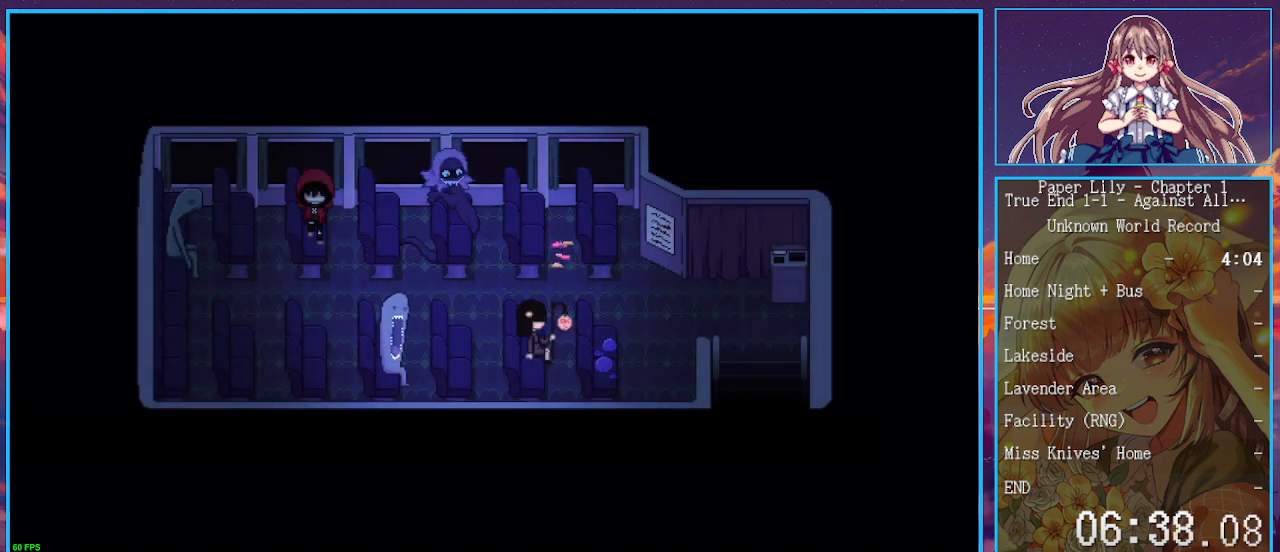
{"keys": ["shift_l", "z"], "events": [[500, "z", "down"]]}
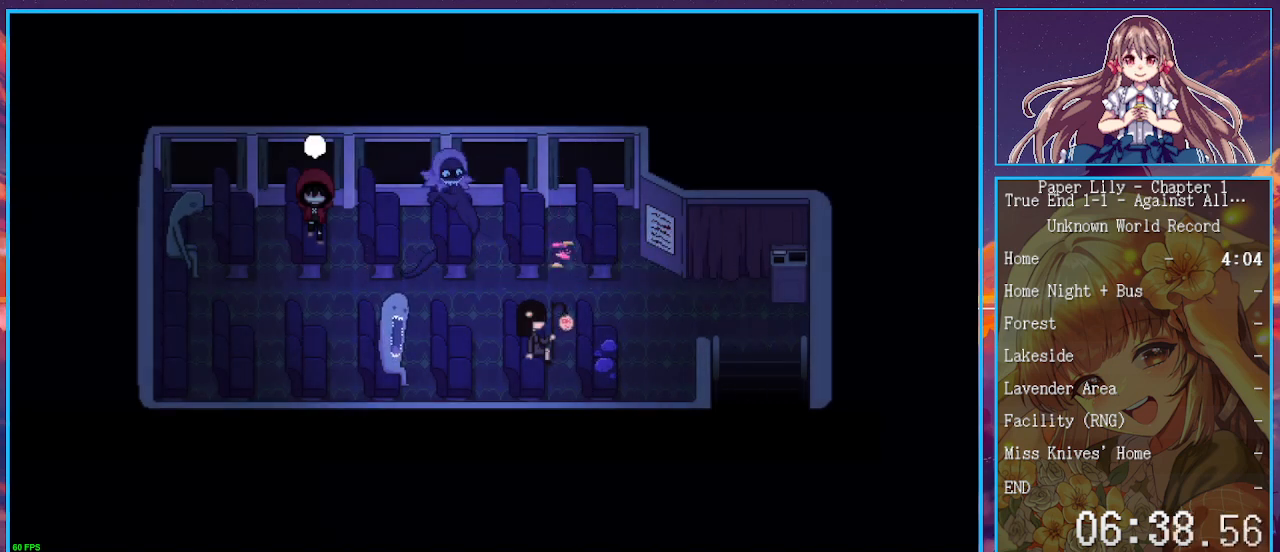
{"keys": ["shift_l"], "events": [[33, "z", "up"], [167, "z", "down"], [233, "z", "up"], [367, "z", "down"], [467, "z", "up"]]}
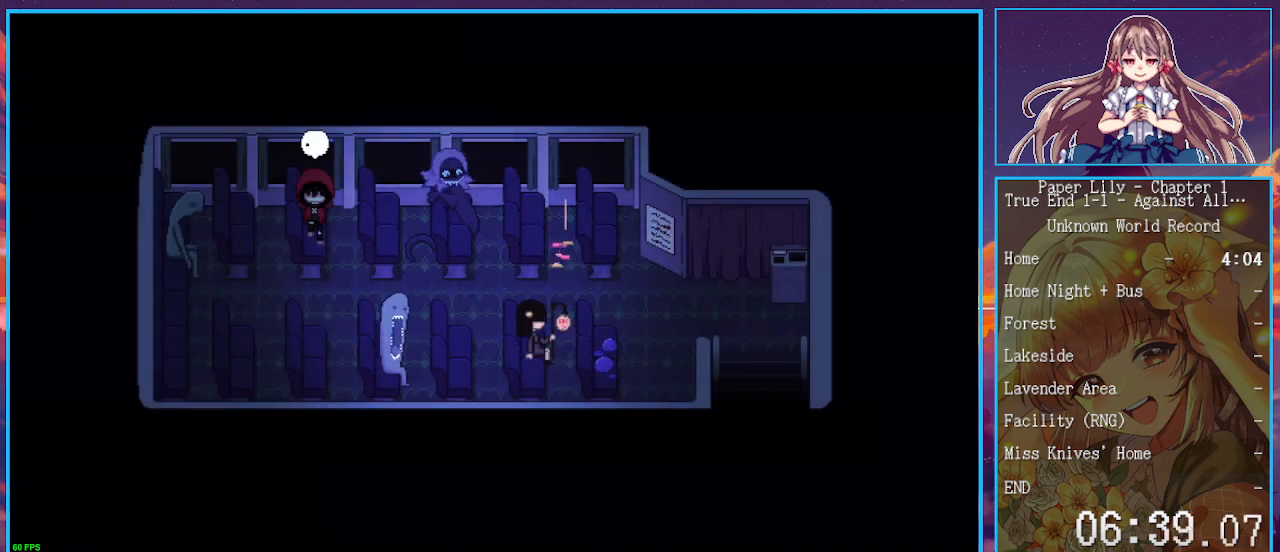
{"keys": ["shift_l", "z"], "events": [[100, "z", "down"], [133, "z", "up"], [300, "z", "down"], [333, "z", "up"], [467, "z", "down"]]}
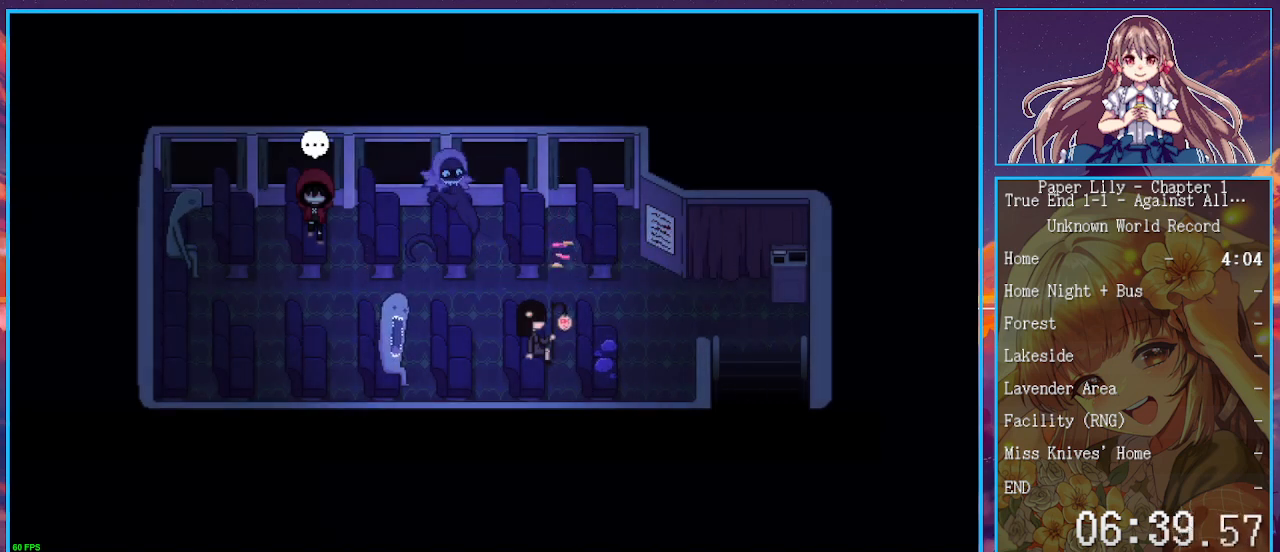
{"keys": ["shift_l"], "events": [[33, "z", "up"], [167, "z", "down"], [200, "z", "up"], [367, "z", "down"], [433, "z", "up"]]}
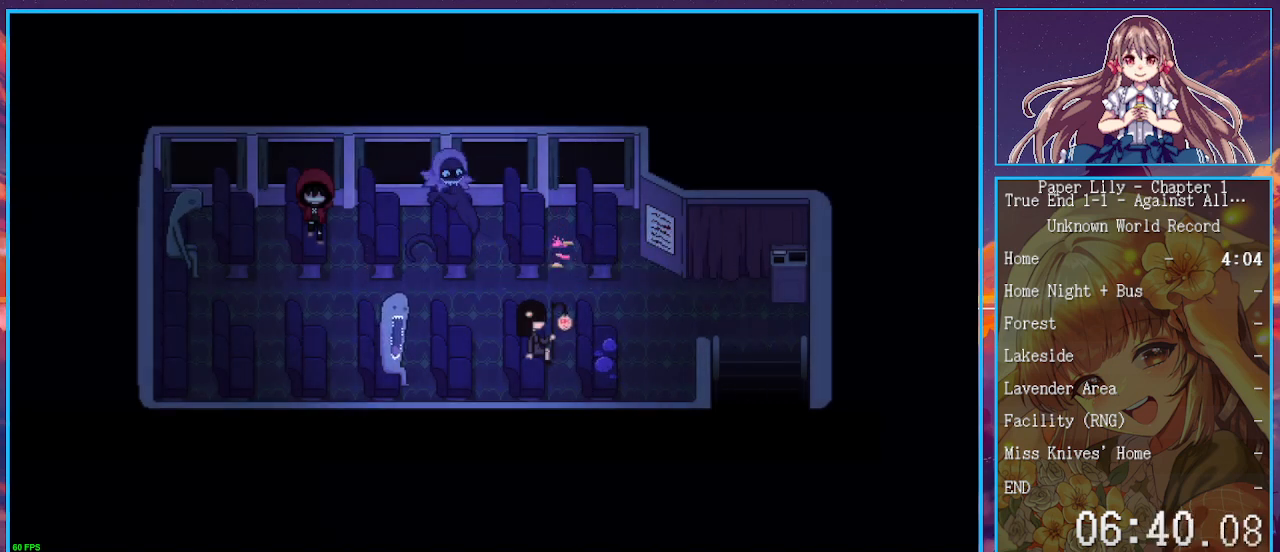
{"keys": ["shift_l"], "events": [[33, "z", "down"], [133, "z", "up"], [233, "z", "down"], [333, "z", "up"], [400, "z", "down"], [500, "z", "up"]]}
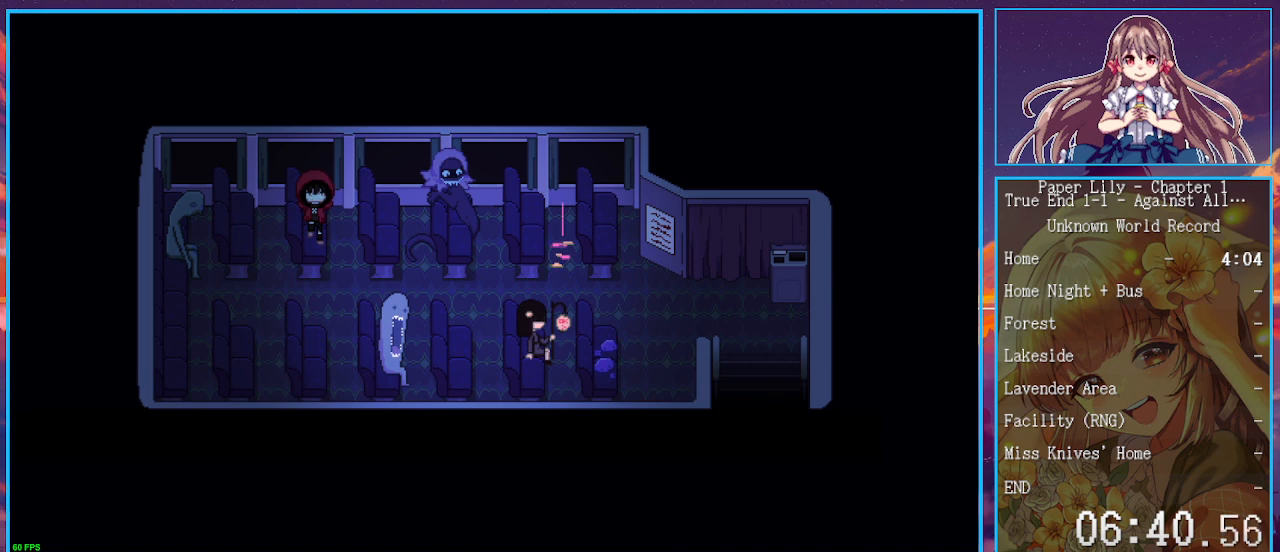
{"keys": ["shift_l"], "events": [[133, "z", "down"], [200, "z", "up"], [333, "z", "down"], [367, "z", "up"]]}
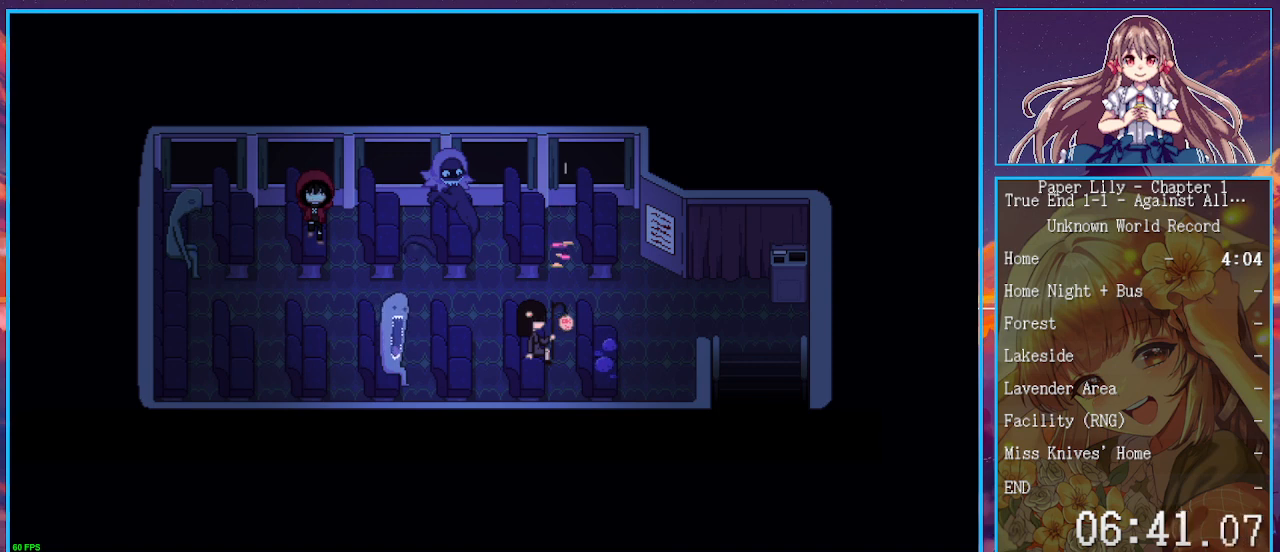
{"keys": ["shift_l"], "events": [[33, "z", "down"], [67, "z", "up"], [200, "z", "down"], [267, "z", "up"], [400, "z", "down"], [433, "z", "up"]]}
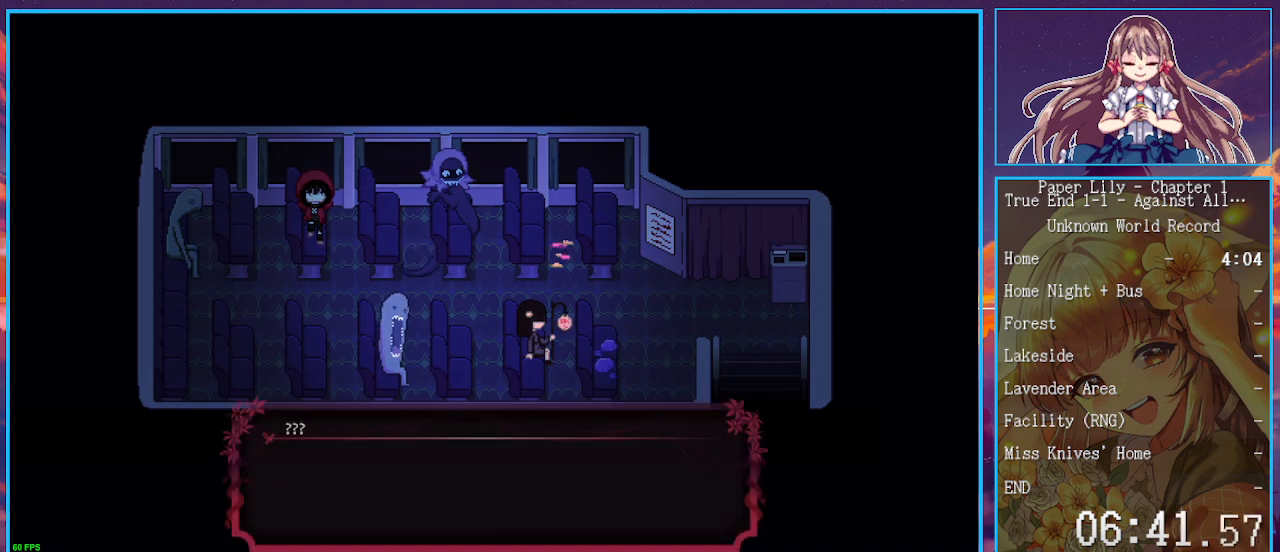
{"keys": ["shift_l"], "events": [[100, "z", "down"], [133, "z", "up"], [267, "z", "down"], [333, "z", "up"], [400, "z", "down"], [500, "z", "up"]]}
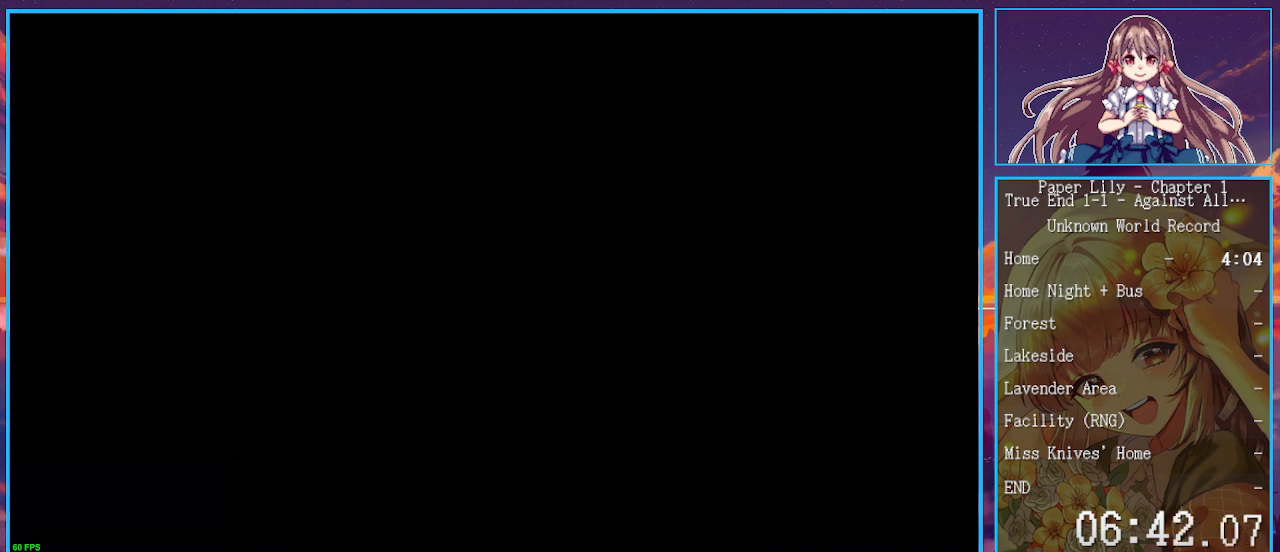
{"keys": ["shift_l", "z"], "events": [[100, "z", "down"], [200, "z", "up"], [300, "z", "down"], [367, "z", "up"], [467, "z", "down"]]}
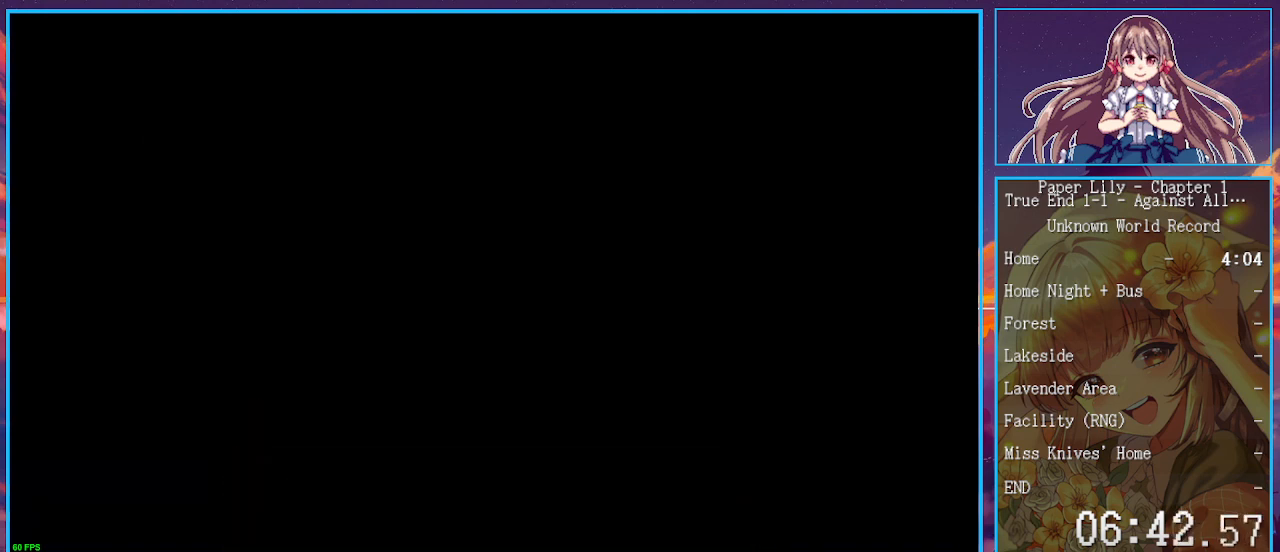
{"keys": ["shift_l"], "events": [[33, "z", "up"], [100, "z", "down"], [200, "z", "up"], [300, "z", "down"], [433, "z", "up"]]}
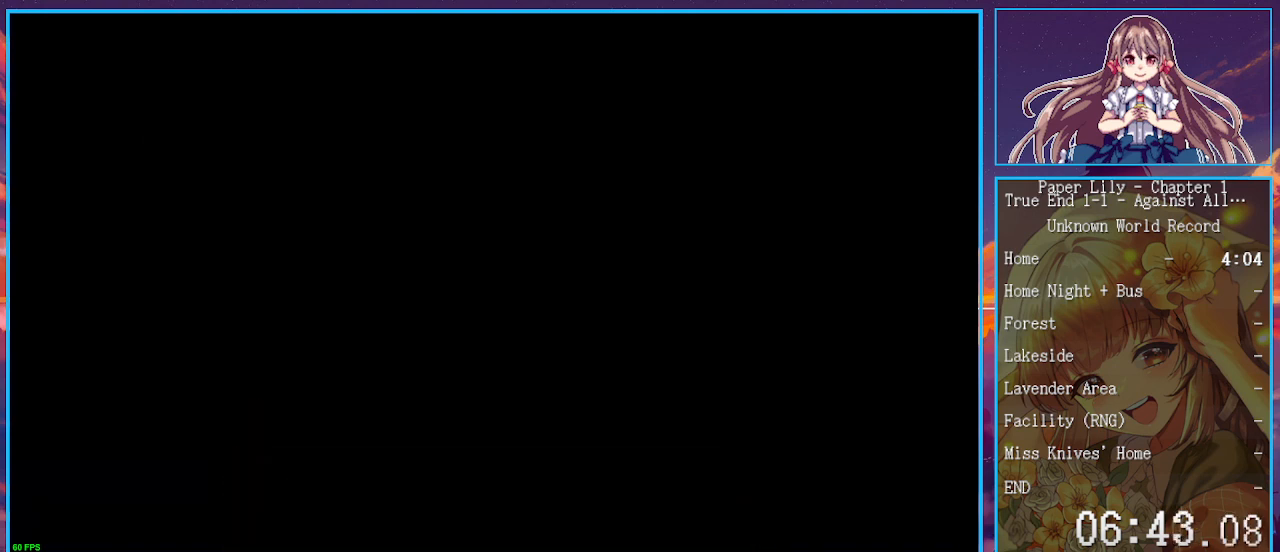
{"keys": ["shift_l", "z"], "events": [[100, "z", "down"], [167, "z", "up"], [267, "z", "down"], [367, "z", "up"], [500, "z", "down"]]}
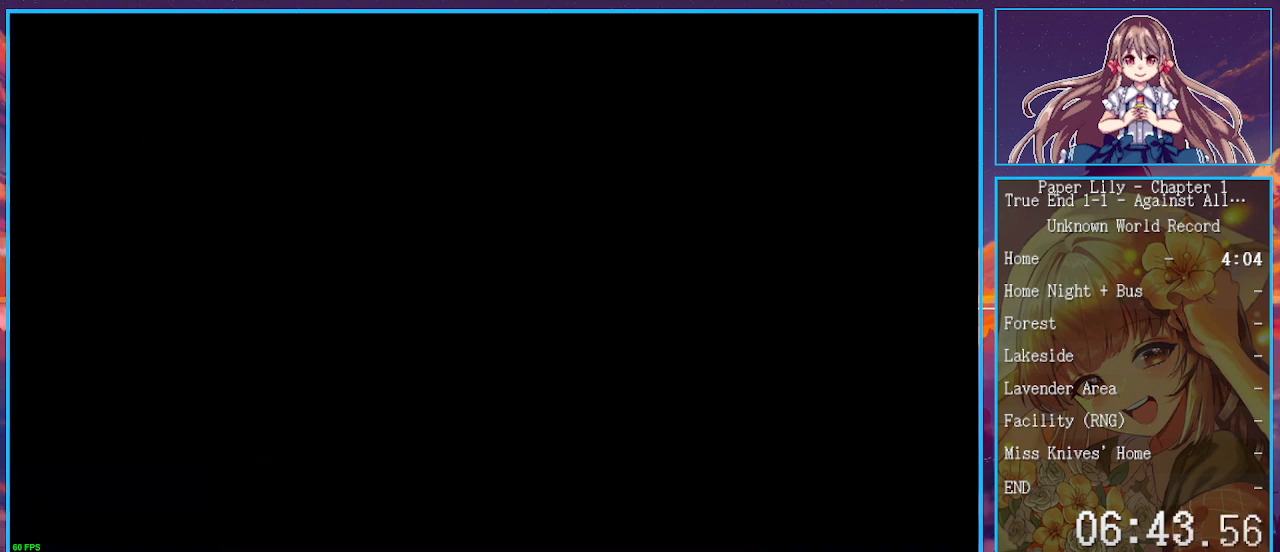
{"keys": ["shift_l", "z"], "events": [[67, "z", "up"], [200, "z", "down"], [300, "z", "up"], [433, "z", "down"]]}
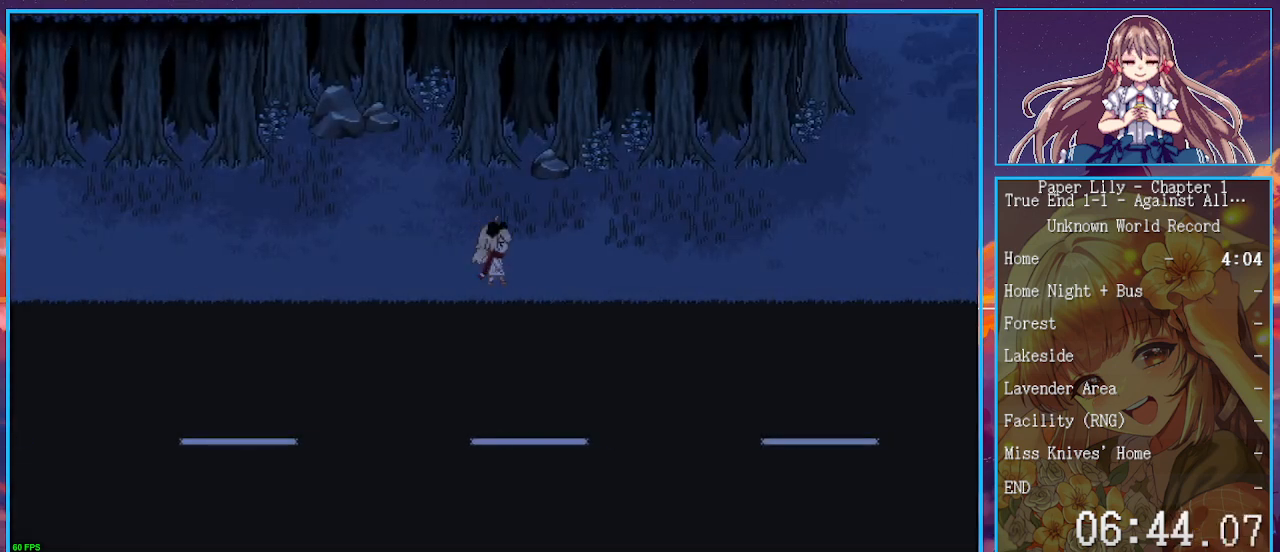
{"keys": ["shift_l"], "events": [[67, "z", "up"], [167, "z", "down"], [267, "z", "up"]]}
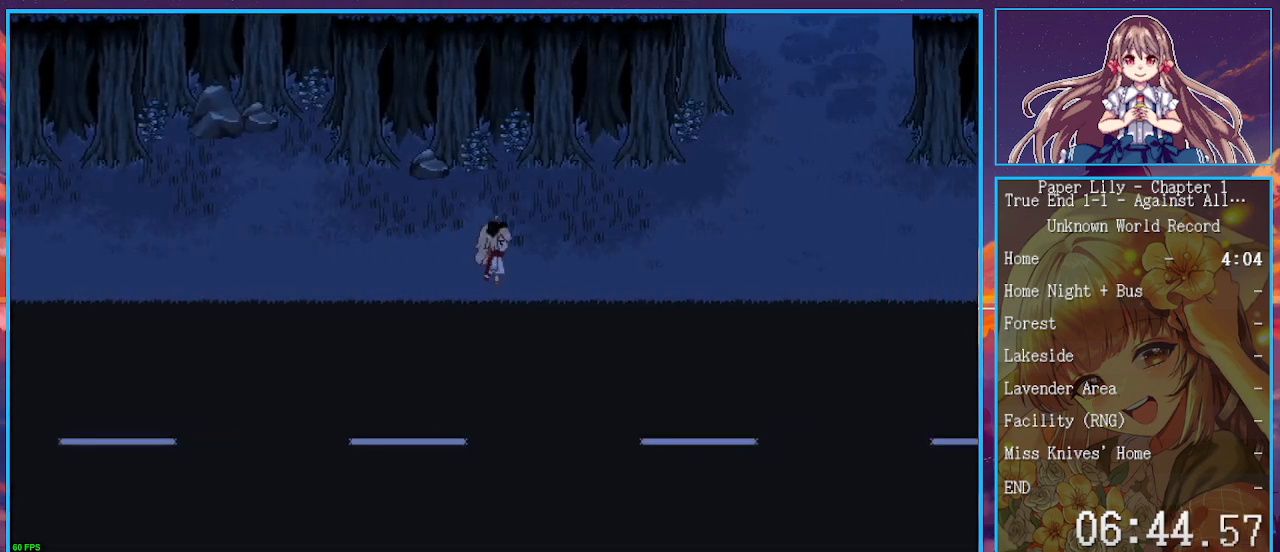
{"keys": [], "events": [[167, "shift_l", "up"]]}
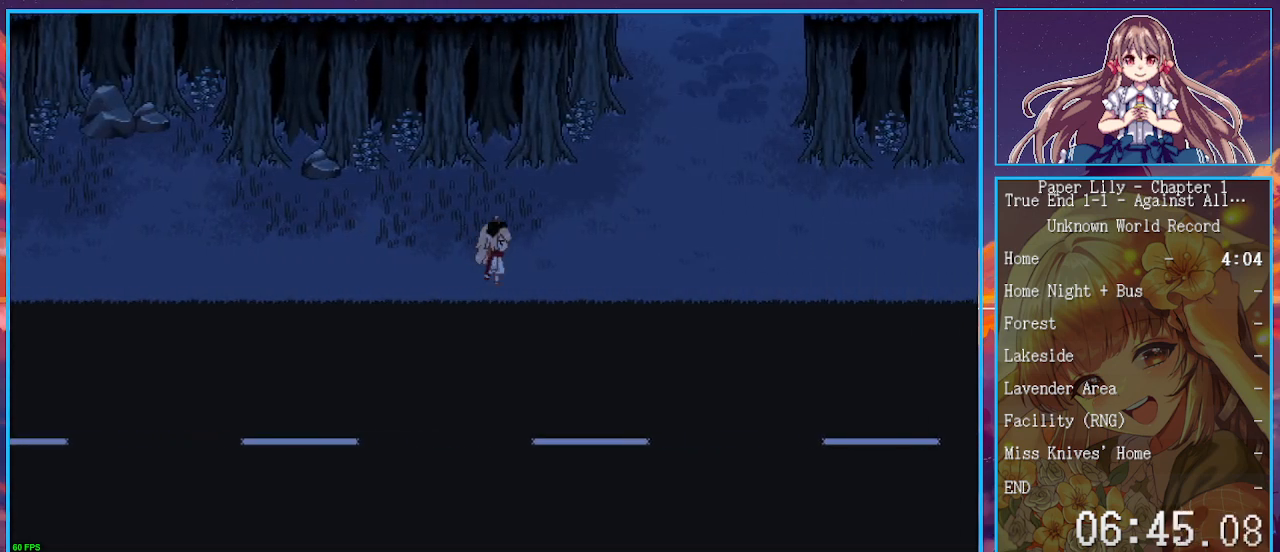
{"keys": [], "events": []}
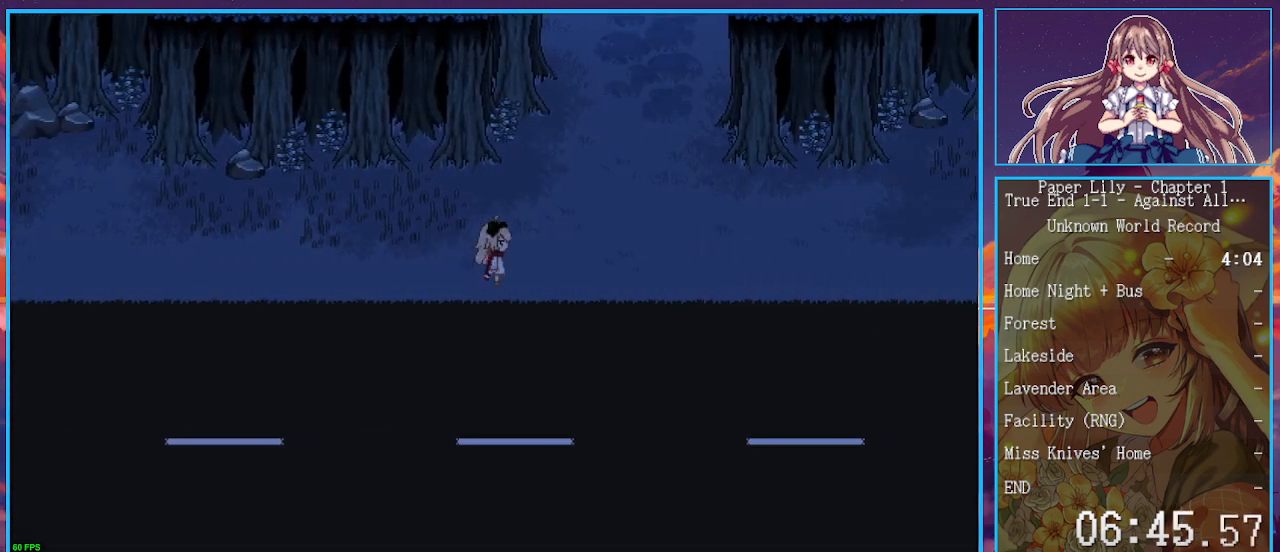
{"keys": ["space", "z"], "events": [[300, "z", "down"], [333, "z", "up"], [400, "space", "down"], [400, "z", "down"]]}
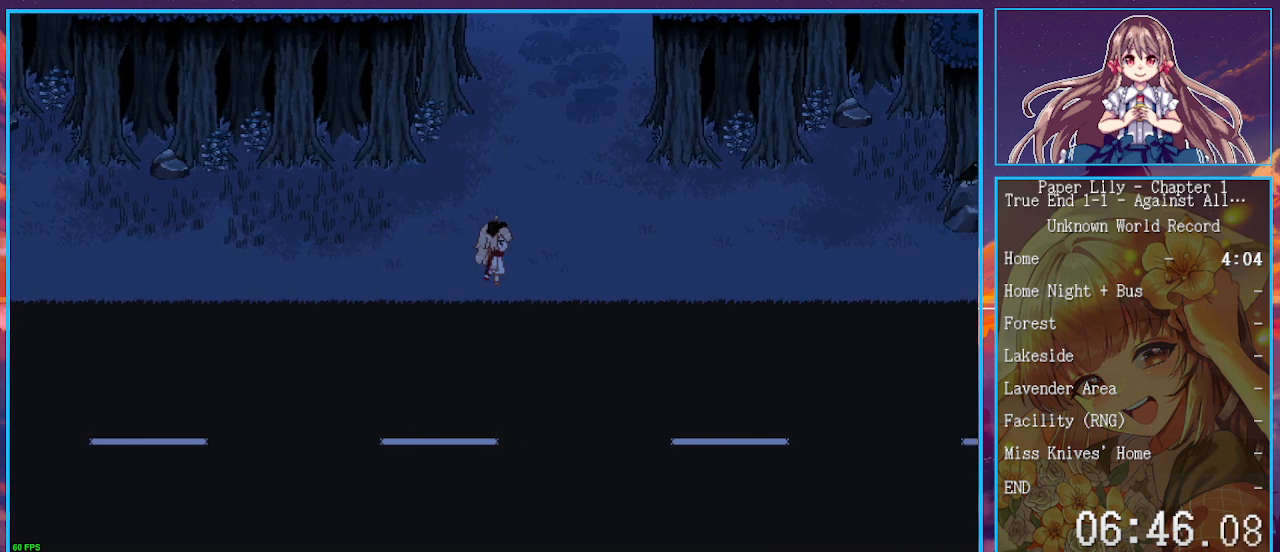
{"keys": ["space"], "events": [[67, "space", "up"], [67, "z", "up"], [133, "space", "down"], [133, "z", "down"], [167, "space", "up"], [167, "z", "up"], [233, "space", "down"], [233, "z", "down"], [267, "space", "up"], [267, "z", "up"], [300, "space", "down"], [300, "z", "down"], [367, "space", "up"], [367, "z", "up"], [400, "space", "down"], [400, "z", "down"], [467, "space", "up"], [500, "space", "down"], [500, "z", "up"]]}
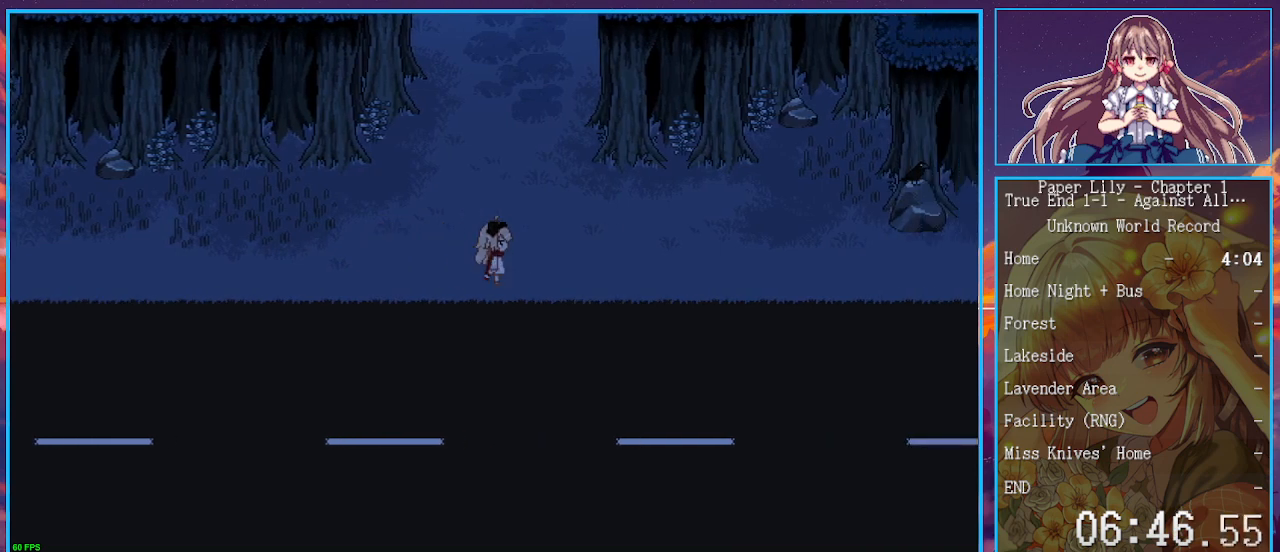
{"keys": ["space", "z"], "events": [[67, "z", "down"], [100, "space", "up"], [100, "z", "up"], [133, "space", "down"], [133, "z", "down"], [200, "space", "up"], [200, "z", "up"], [233, "space", "down"], [233, "z", "down"], [333, "space", "up"], [333, "z", "up"], [367, "space", "down"], [367, "z", "down"], [433, "space", "up"], [433, "z", "up"], [467, "space", "down"], [467, "z", "down"]]}
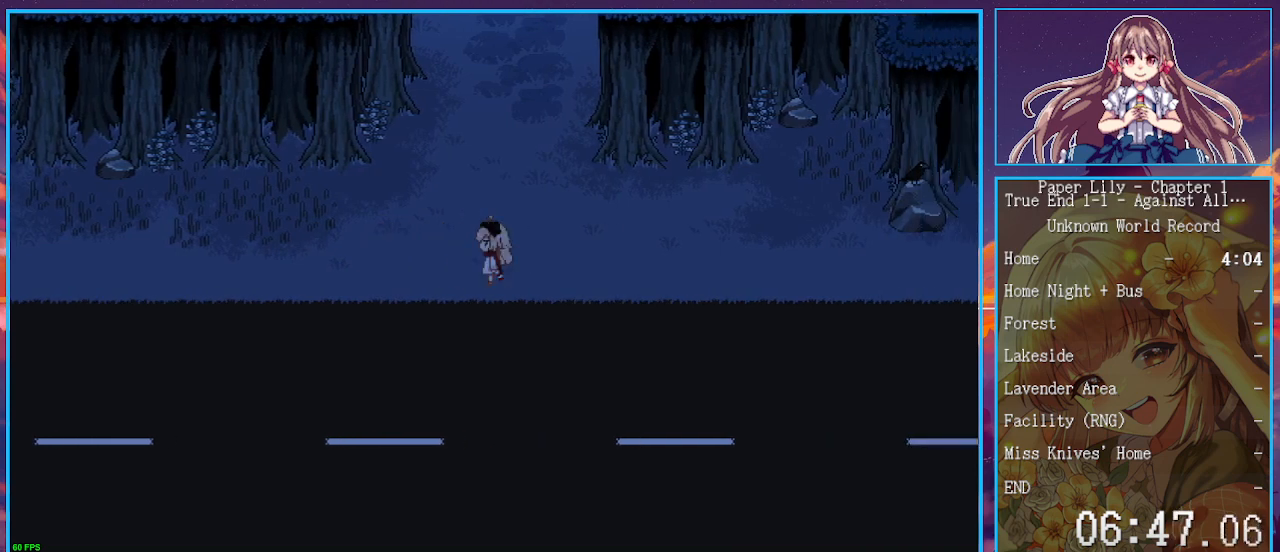
{"keys": ["z"], "events": [[33, "space", "up"], [33, "z", "up"], [67, "z", "down"], [100, "z", "up"], [167, "space", "down"], [167, "z", "down"], [200, "space", "up"], [200, "z", "up"], [267, "space", "down"], [267, "z", "down"], [300, "space", "up"], [300, "z", "up"], [367, "space", "down"], [367, "z", "down"], [400, "space", "up"], [400, "z", "up"], [500, "z", "down"]]}
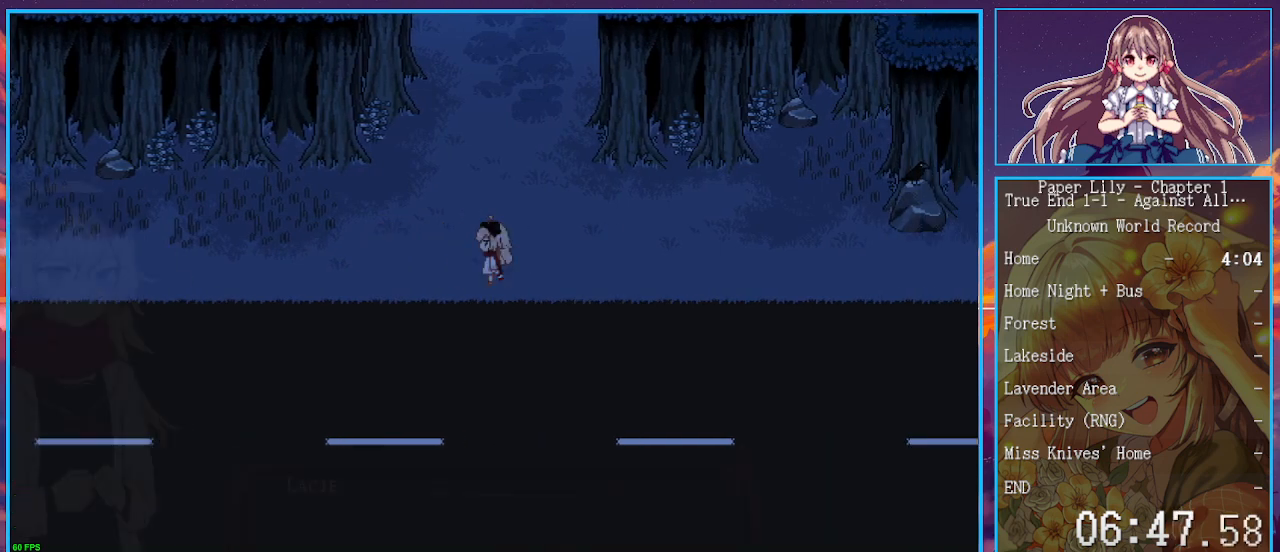
{"keys": ["z"], "events": [[33, "z", "up"], [167, "z", "down"], [233, "z", "up"], [267, "space", "down"], [267, "z", "down"], [300, "space", "up"], [300, "z", "up"], [367, "space", "down"], [367, "z", "down"], [400, "space", "up"], [400, "z", "up"], [467, "z", "down"]]}
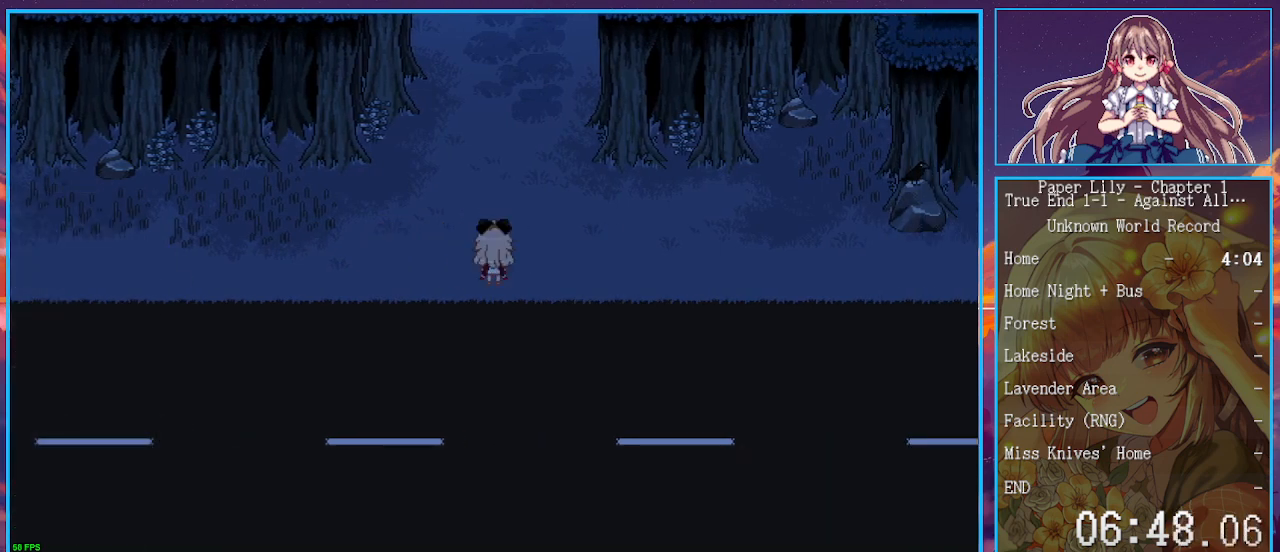
{"keys": [], "events": [[67, "z", "up"], [100, "space", "down"], [100, "z", "down"], [133, "space", "up"], [133, "z", "up"], [200, "space", "down"], [200, "z", "down"], [233, "space", "up"], [233, "z", "up"], [300, "space", "down"], [300, "z", "down"], [333, "space", "up"], [333, "z", "up"], [367, "z", "down"], [433, "space", "down"], [467, "space", "up"], [467, "z", "up"]]}
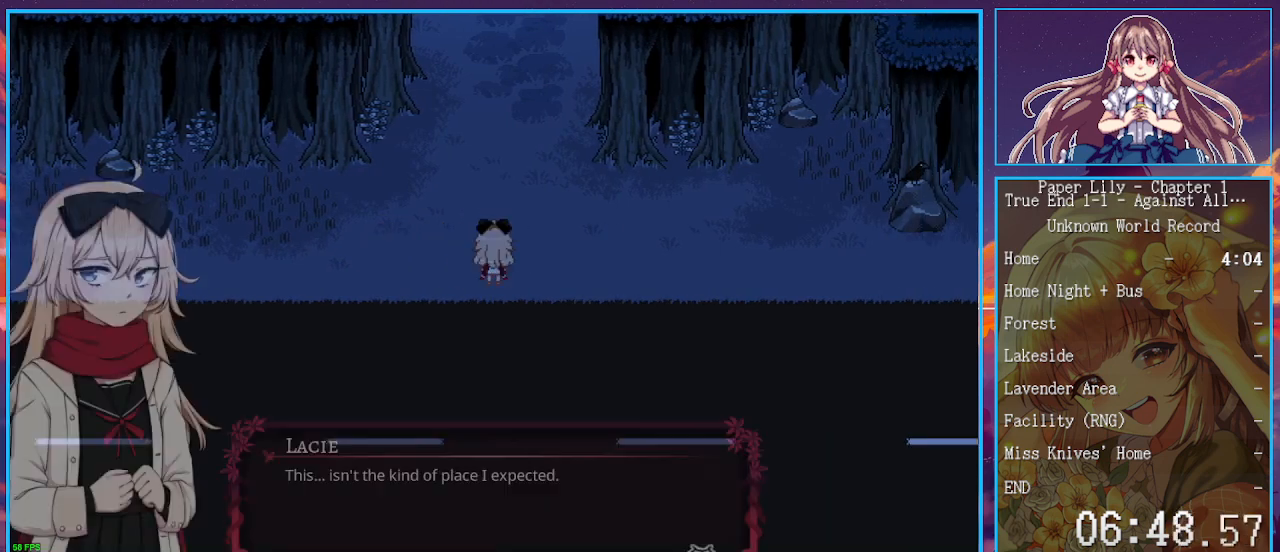
{"keys": [], "events": [[33, "space", "down"], [33, "z", "down"], [67, "space", "up"], [67, "z", "up"], [133, "space", "down"], [133, "z", "down"], [167, "space", "up"], [167, "z", "up"], [200, "space", "down"], [200, "z", "down"], [267, "space", "up"], [267, "z", "up"], [300, "space", "down"], [300, "z", "down"], [367, "space", "up"], [367, "z", "up"], [400, "space", "down"], [400, "z", "down"], [500, "space", "up"], [500, "z", "up"]]}
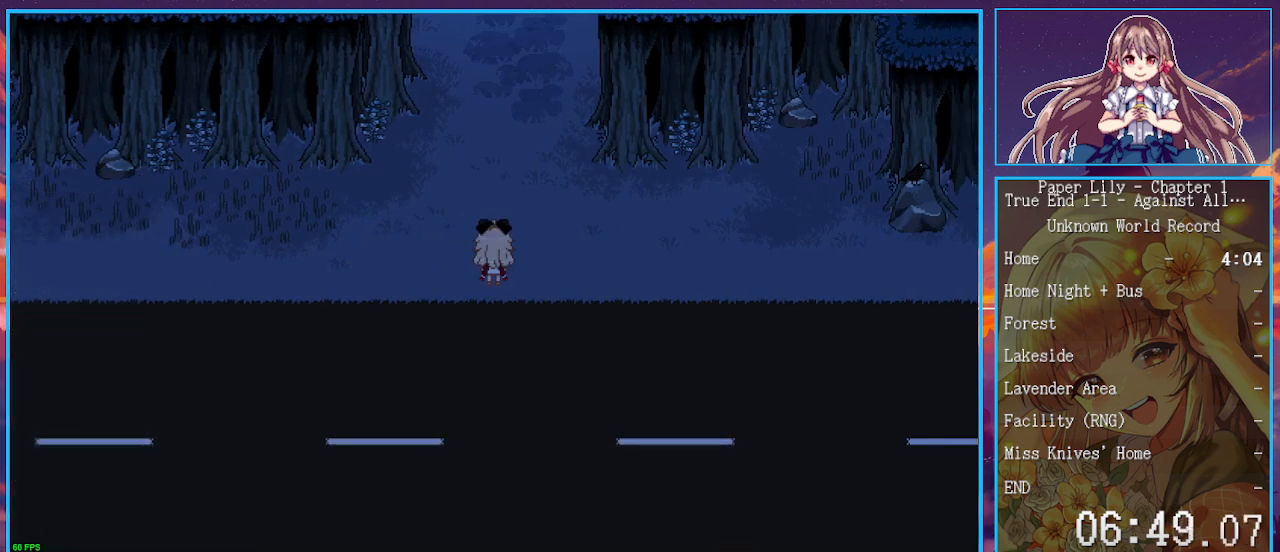
{"keys": ["space", "z"], "events": [[133, "space", "down"], [133, "z", "down"], [167, "space", "up"], [167, "z", "up"], [233, "space", "down"], [233, "z", "down"], [267, "space", "up"], [267, "z", "up"], [333, "space", "down"], [333, "z", "down"], [367, "space", "up"], [367, "z", "up"], [400, "space", "down"], [400, "z", "down"], [467, "space", "up"], [467, "z", "up"], [500, "space", "down"], [500, "z", "down"]]}
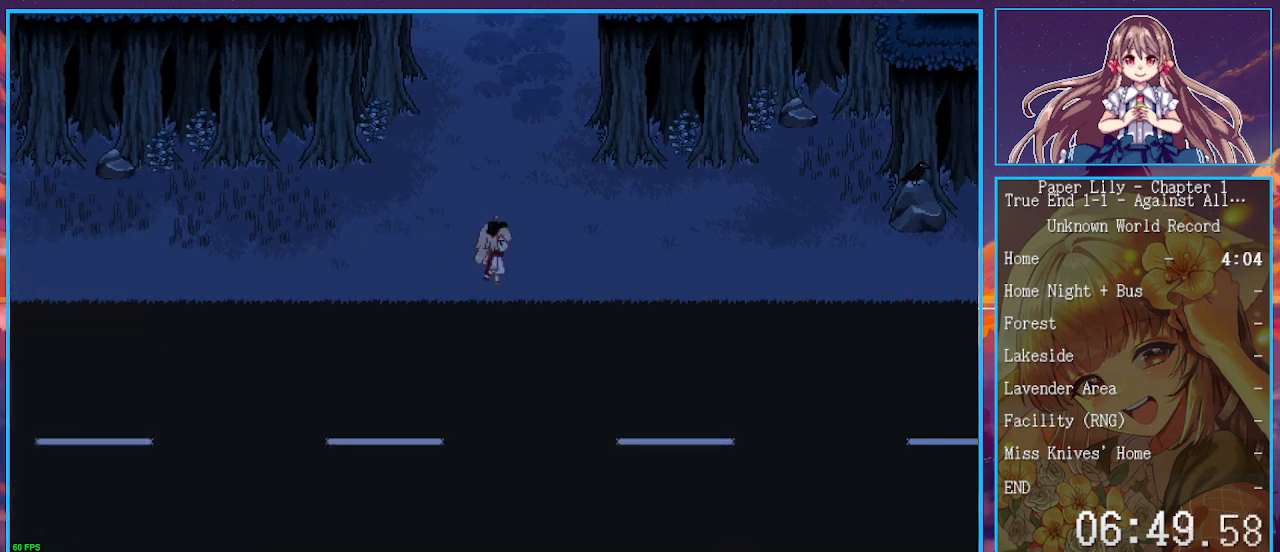
{"keys": [], "events": [[67, "space", "up"], [67, "z", "up"], [100, "space", "down"], [133, "space", "up"], [233, "space", "down"], [233, "z", "down"], [300, "space", "up"], [300, "z", "up"], [333, "space", "down"], [333, "z", "down"], [367, "space", "up"], [367, "z", "up"], [433, "space", "down"], [433, "z", "down"], [467, "space", "up"], [467, "z", "up"]]}
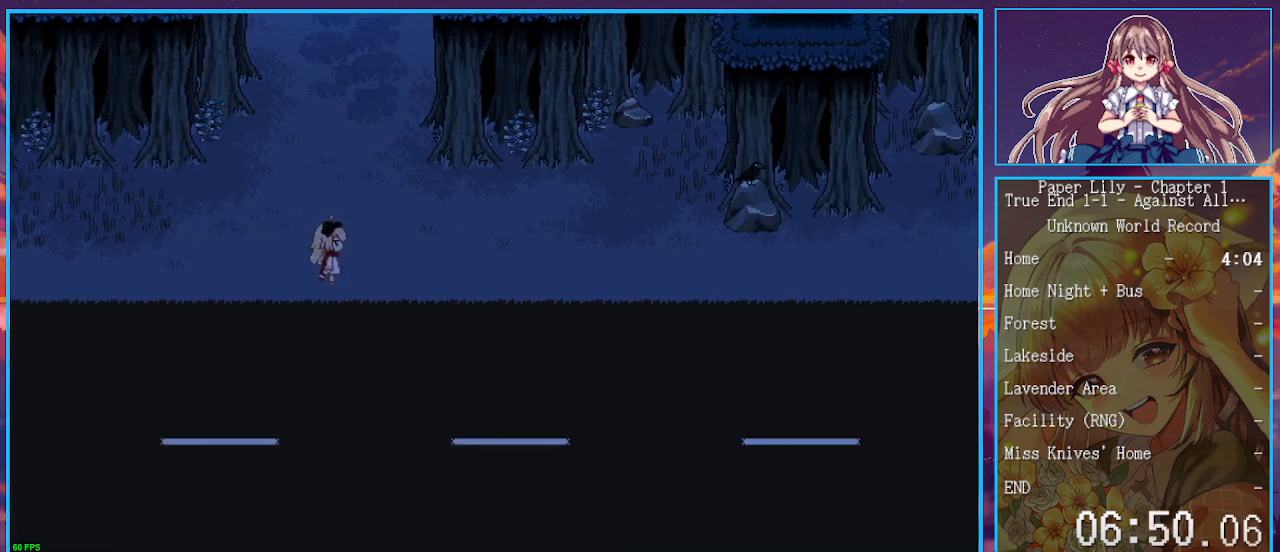
{"keys": ["shift_l"], "events": [[300, "shift_l", "down"]]}
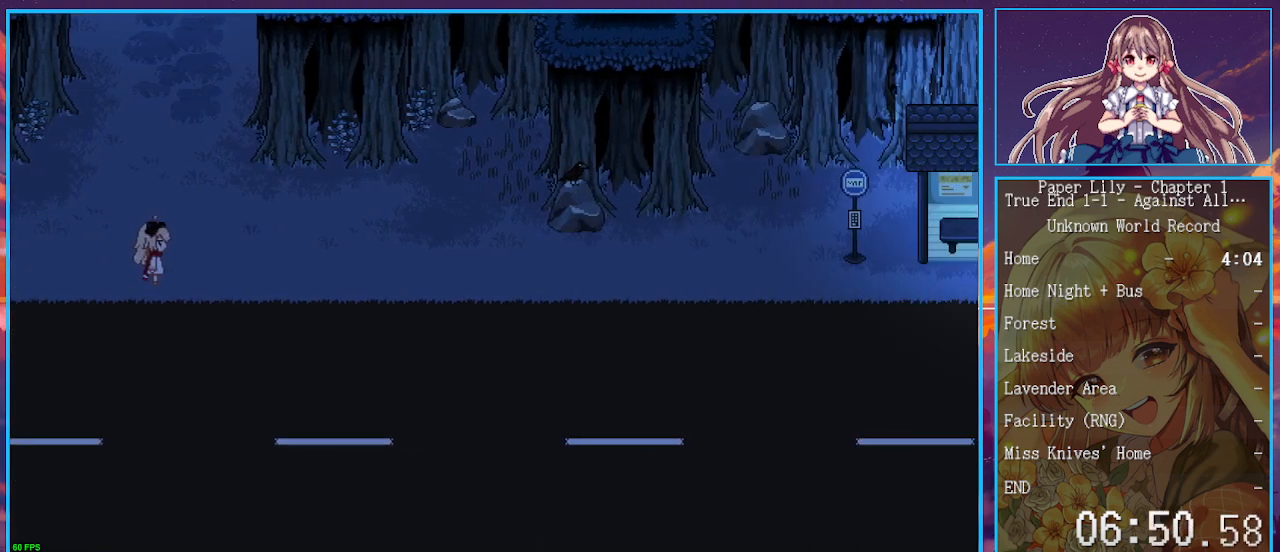
{"keys": ["shift_l", "up", "z"], "events": [[133, "z", "down"], [167, "up", "down"], [233, "up", "up"], [233, "z", "up"], [267, "up", "down"], [300, "z", "down"], [400, "z", "up"], [500, "z", "down"]]}
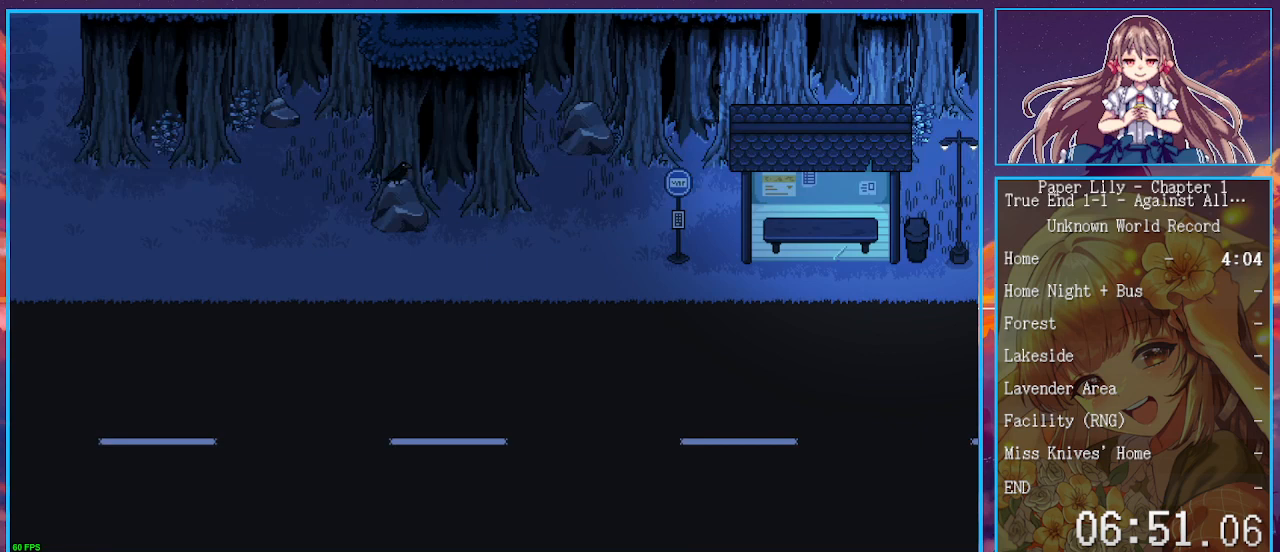
{"keys": ["shift_l", "up"], "events": [[100, "z", "up"], [200, "return", "down"], [200, "z", "down"], [233, "return", "up"], [233, "z", "up"], [333, "return", "down"], [333, "z", "down"], [367, "return", "up"], [433, "z", "up"]]}
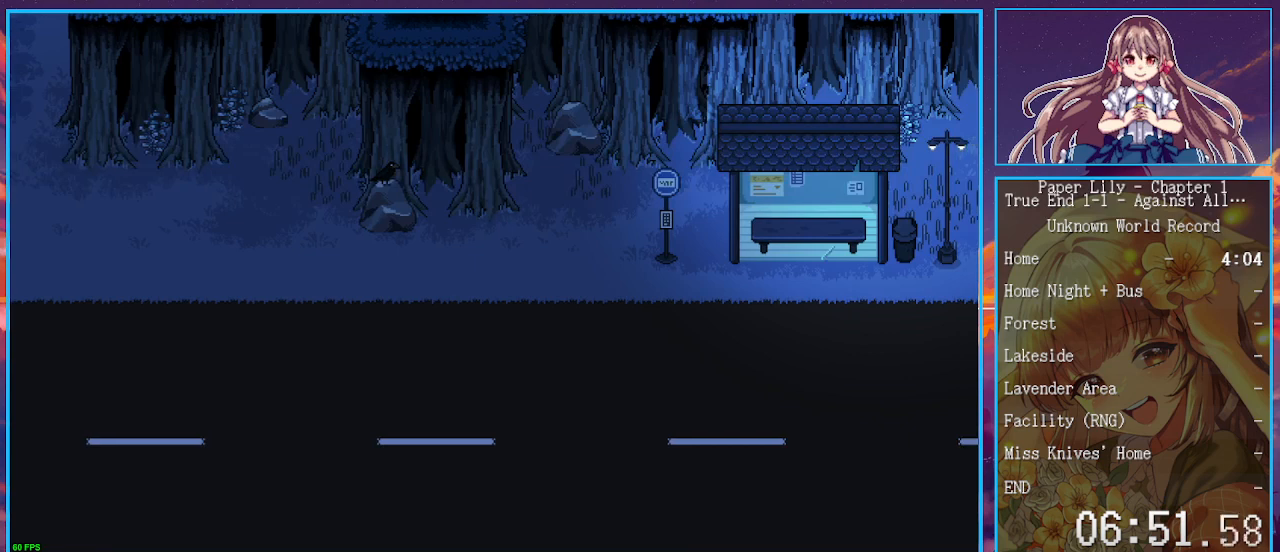
{"keys": ["shift_l", "up"], "events": [[100, "return", "down"], [167, "return", "up"], [200, "return", "down"], [267, "return", "up"], [267, "z", "down"], [300, "return", "down"], [300, "z", "up"], [367, "return", "up"], [400, "z", "down"], [433, "return", "down"], [500, "return", "up"], [500, "z", "up"]]}
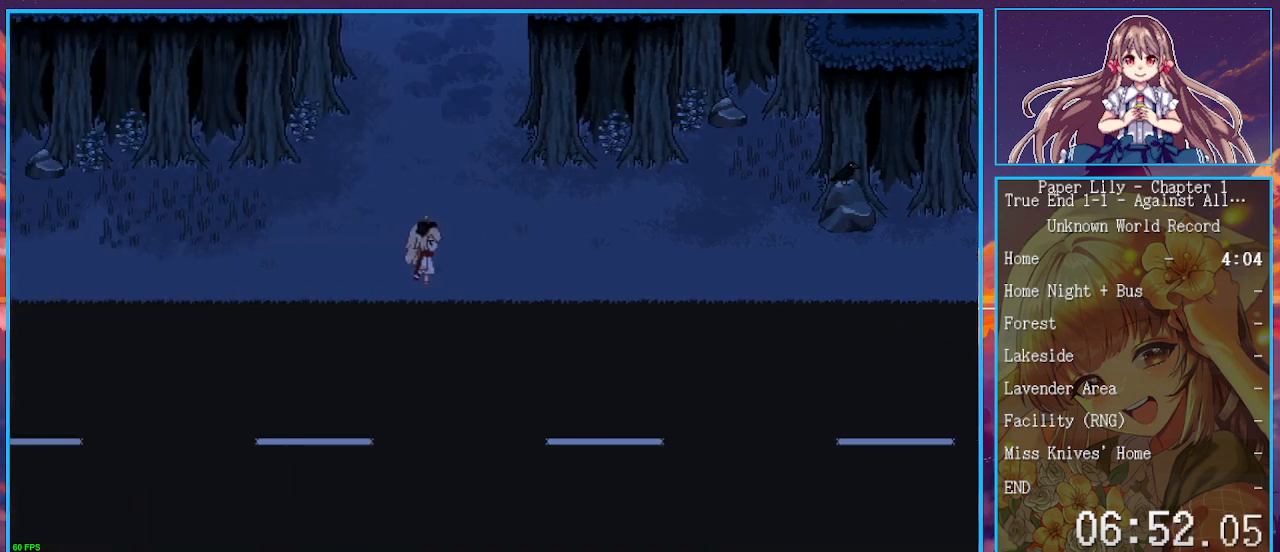
{"keys": ["return", "shift_l", "up"], "events": [[33, "return", "down"], [33, "z", "down"], [67, "return", "up"], [133, "return", "down"], [133, "z", "up"], [167, "return", "up"], [233, "return", "down"], [267, "return", "up"], [267, "z", "down"], [333, "return", "down"], [333, "z", "up"], [367, "return", "up"], [400, "return", "down"], [467, "return", "up"], [467, "z", "down"], [500, "return", "down"], [500, "z", "up"]]}